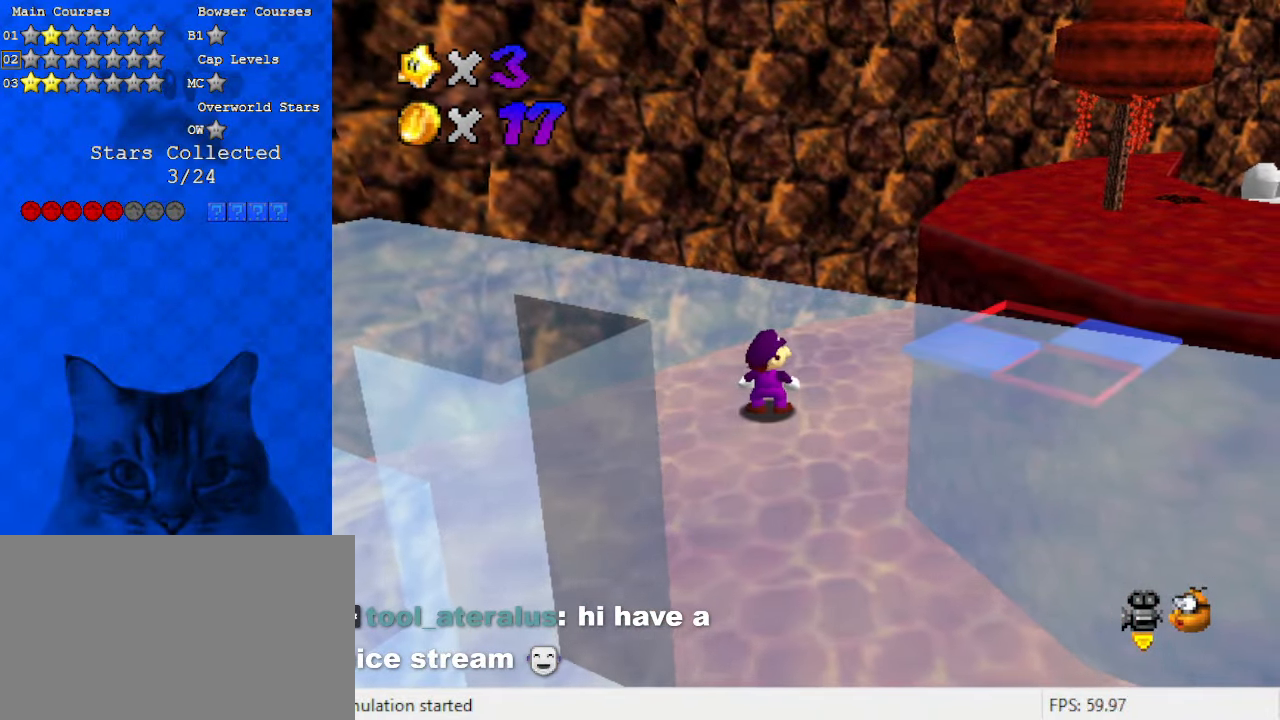
Gameplay with keyboard; each line is a JSON object with the keys held at the frame after it. "events" lists presses ("down") and releases ("up") of "a", "c", "ctrl", "d", "down", "left", "return", "right", "s", "shift", "up", "w", "x" and "y" between this image and that frame as [ms after this image, input, new state], when the widget could be followed in between. No other keys are recorded. Mouse input is not recorded.
{"keys": [], "events": []}
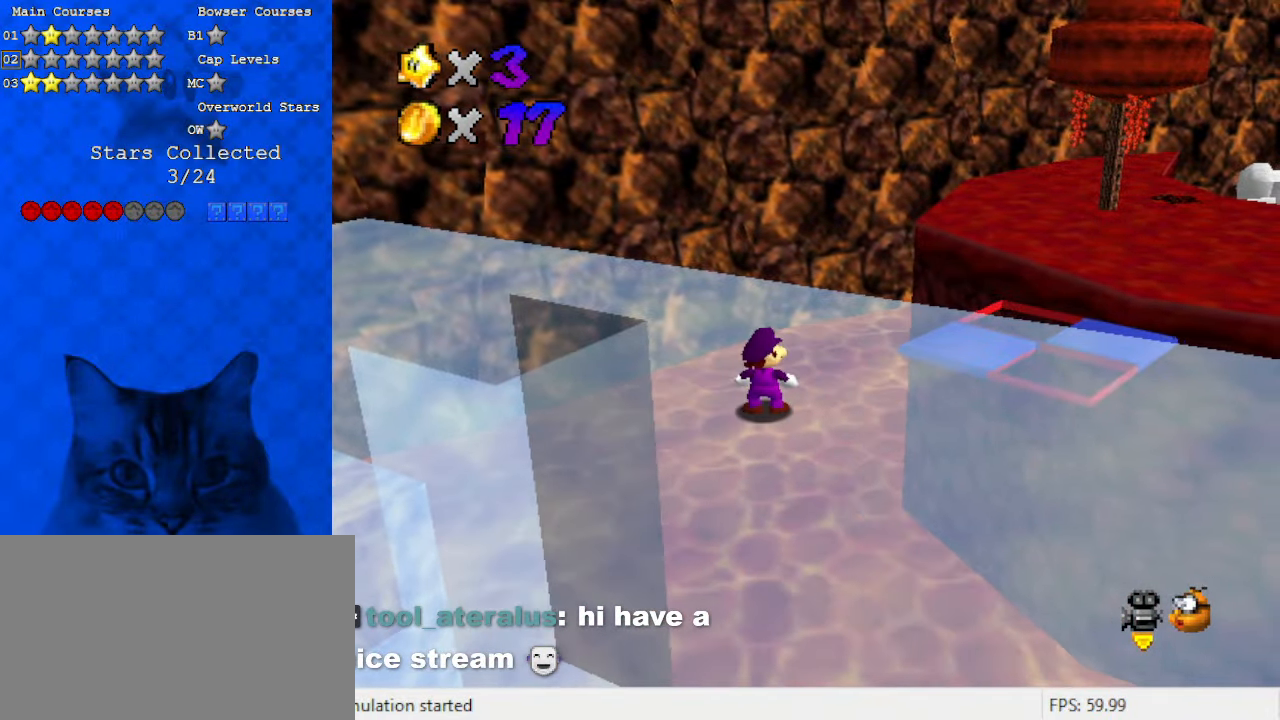
{"keys": [], "events": []}
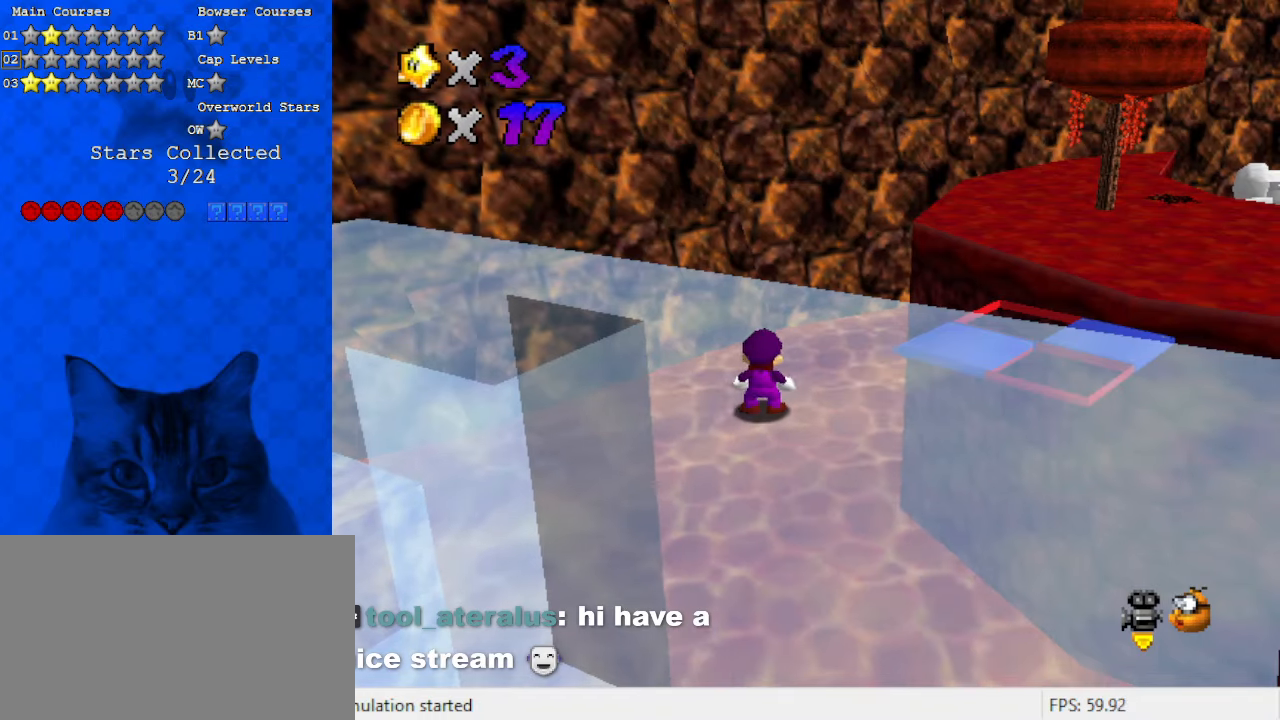
{"keys": [], "events": []}
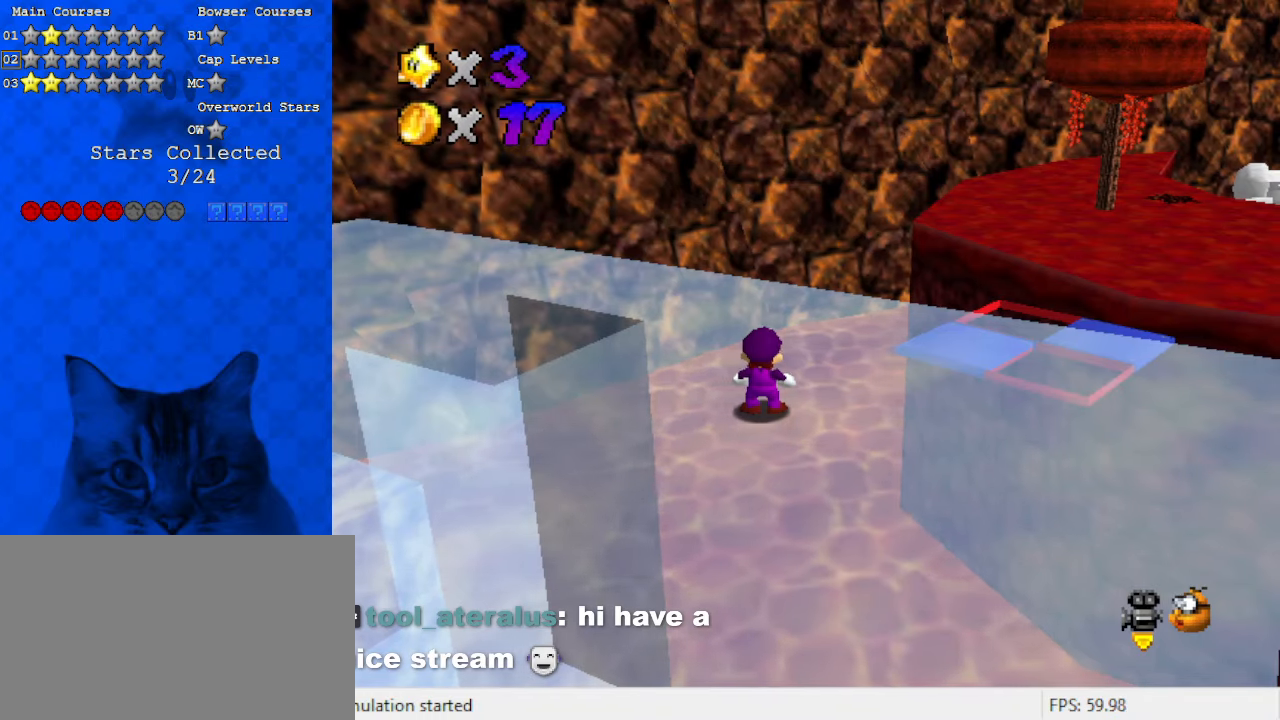
{"keys": [], "events": [[133, "a", "down"], [333, "a", "up"], [367, "s", "down"], [500, "s", "up"]]}
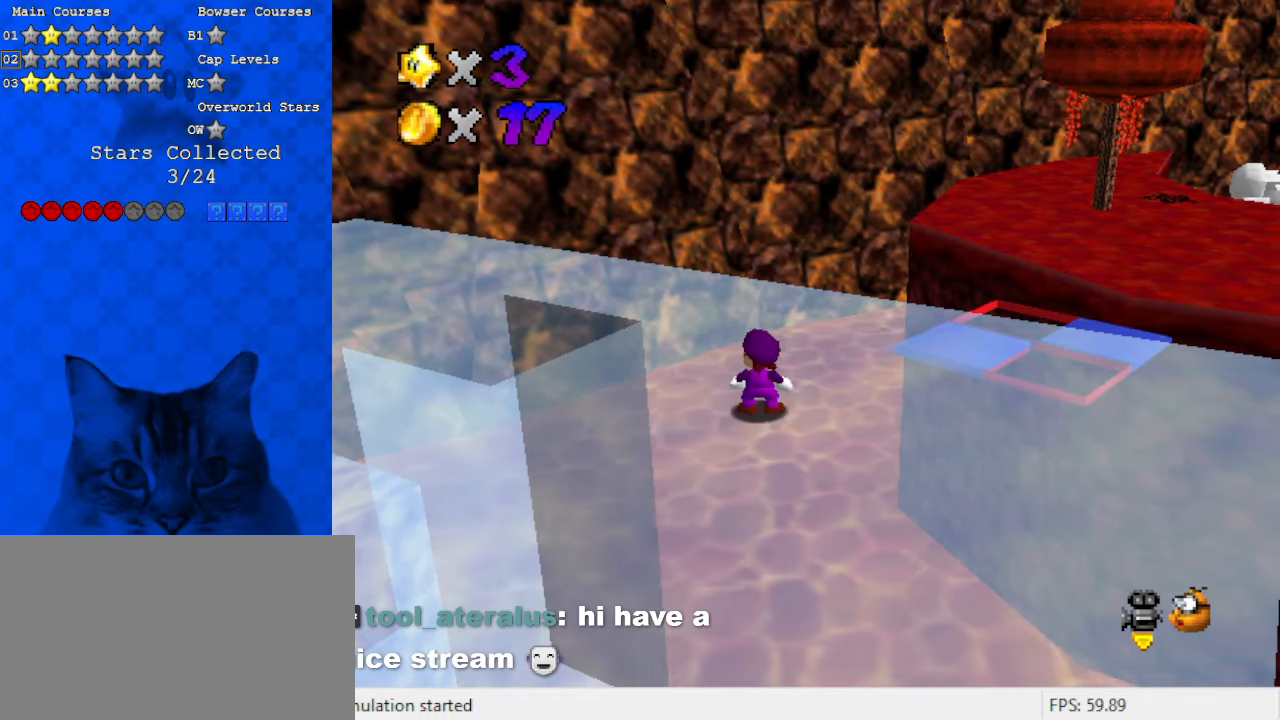
{"keys": [], "events": [[233, "return", "down"], [367, "return", "up"]]}
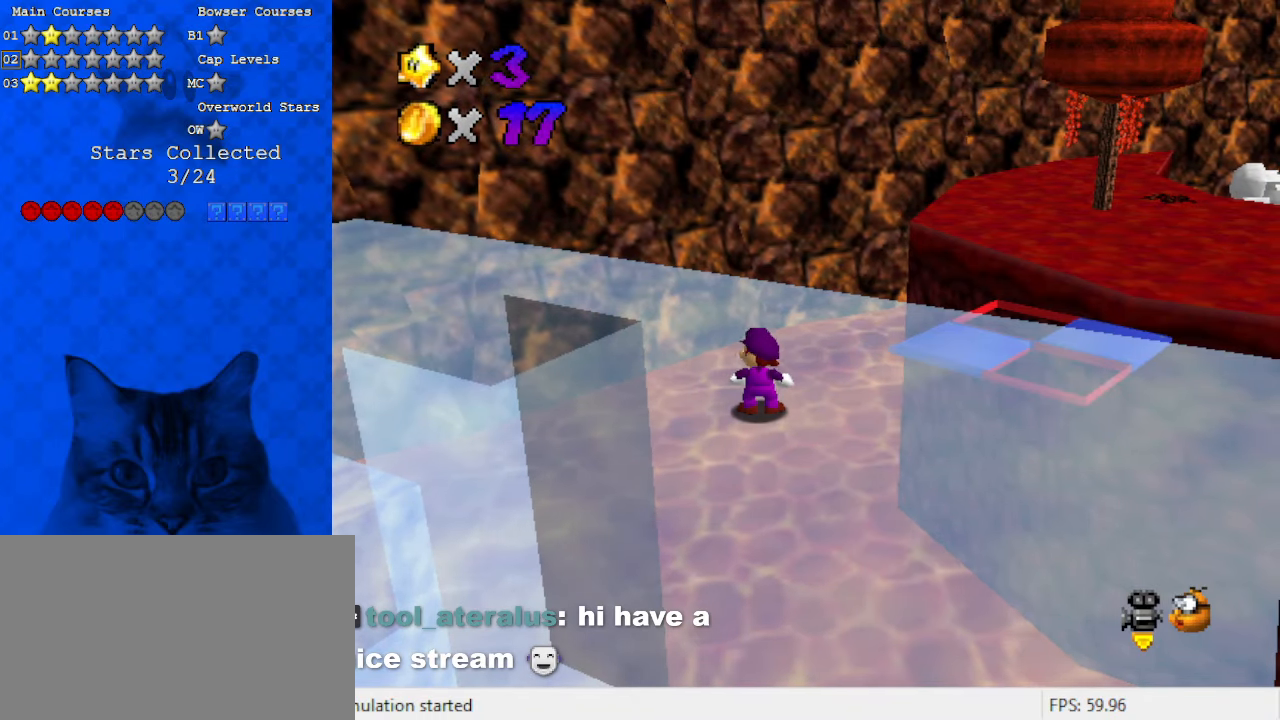
{"keys": [], "events": []}
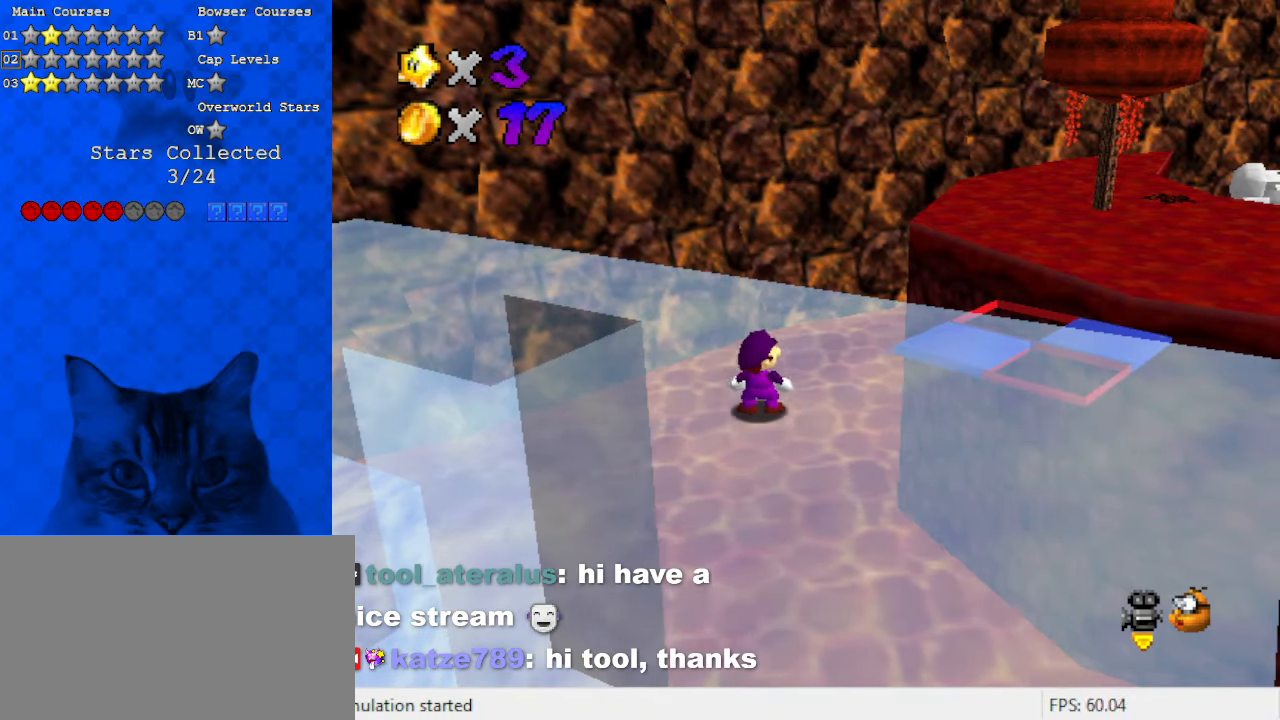
{"keys": [], "events": [[167, "s", "down"], [200, "s", "up"], [300, "s", "down"], [400, "s", "up"]]}
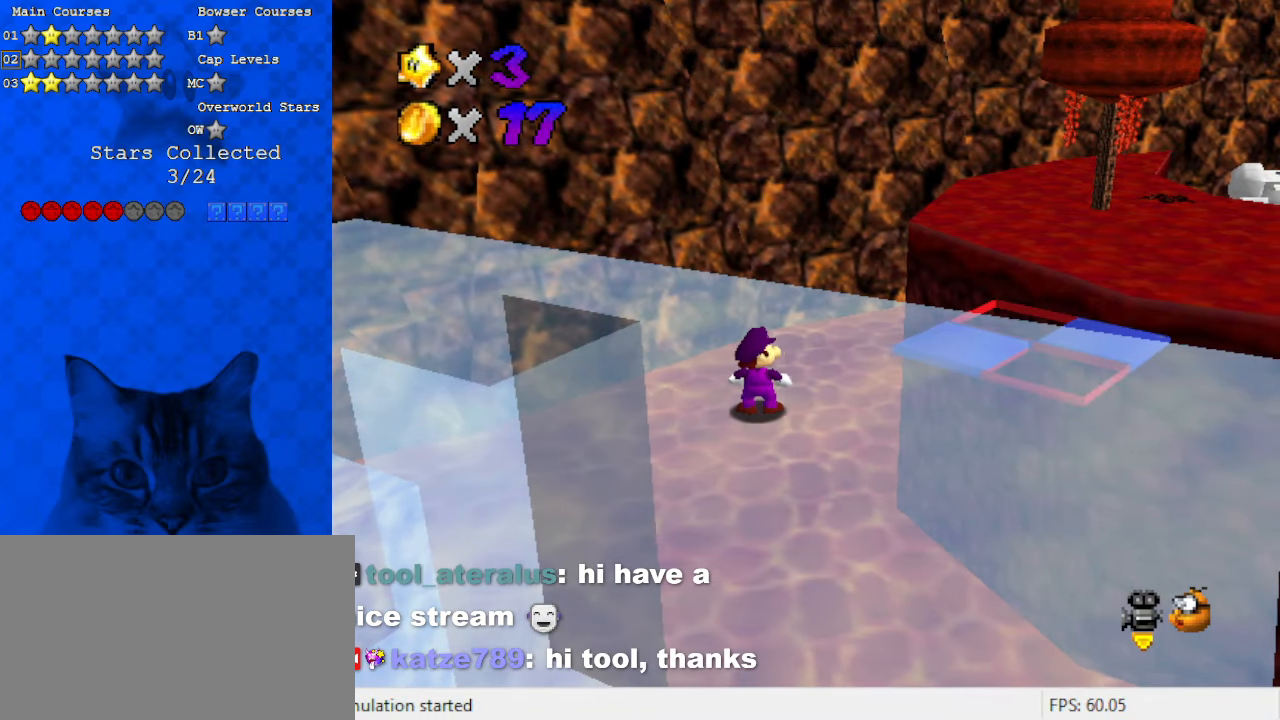
{"keys": [], "events": []}
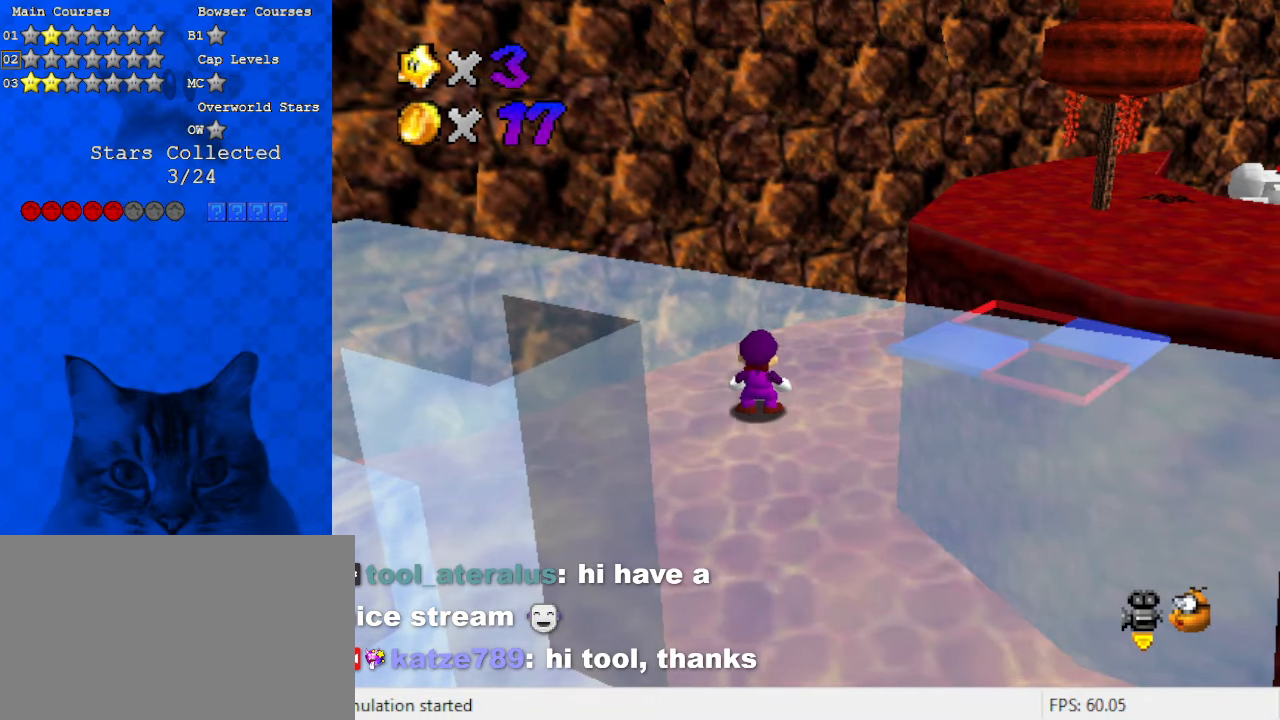
{"keys": [], "events": [[400, "return", "down"], [467, "return", "up"]]}
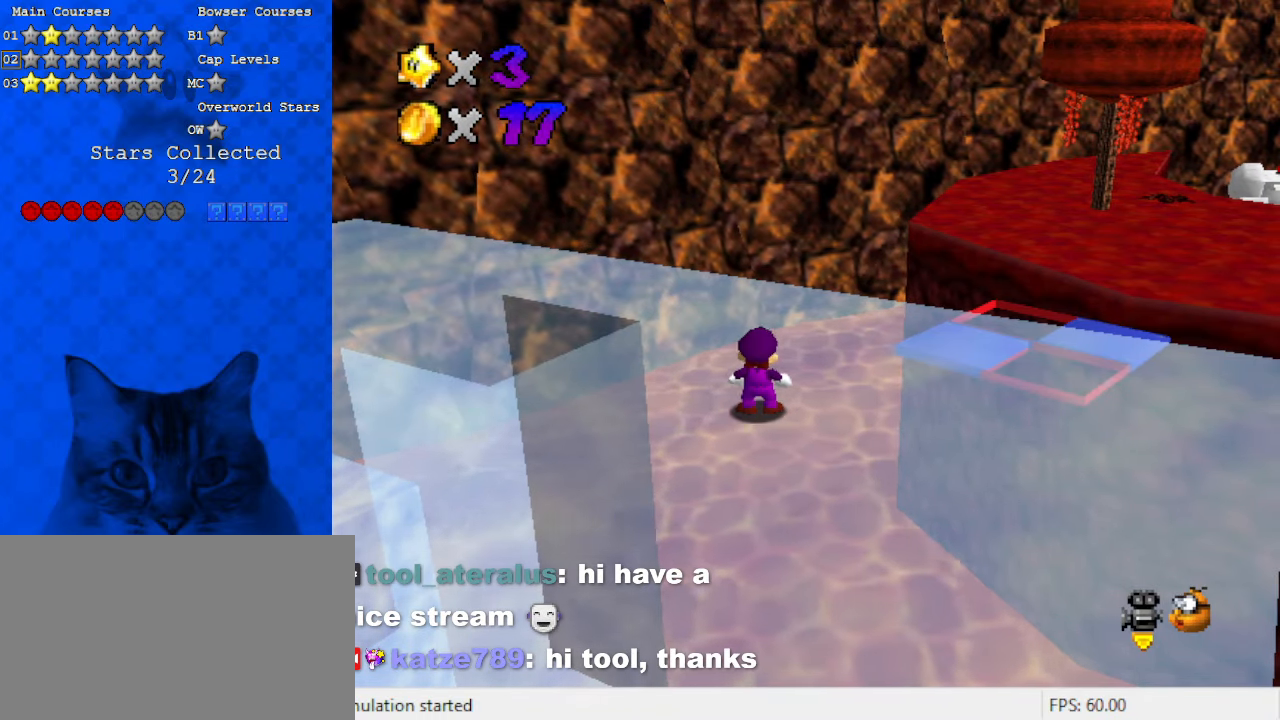
{"keys": [], "events": []}
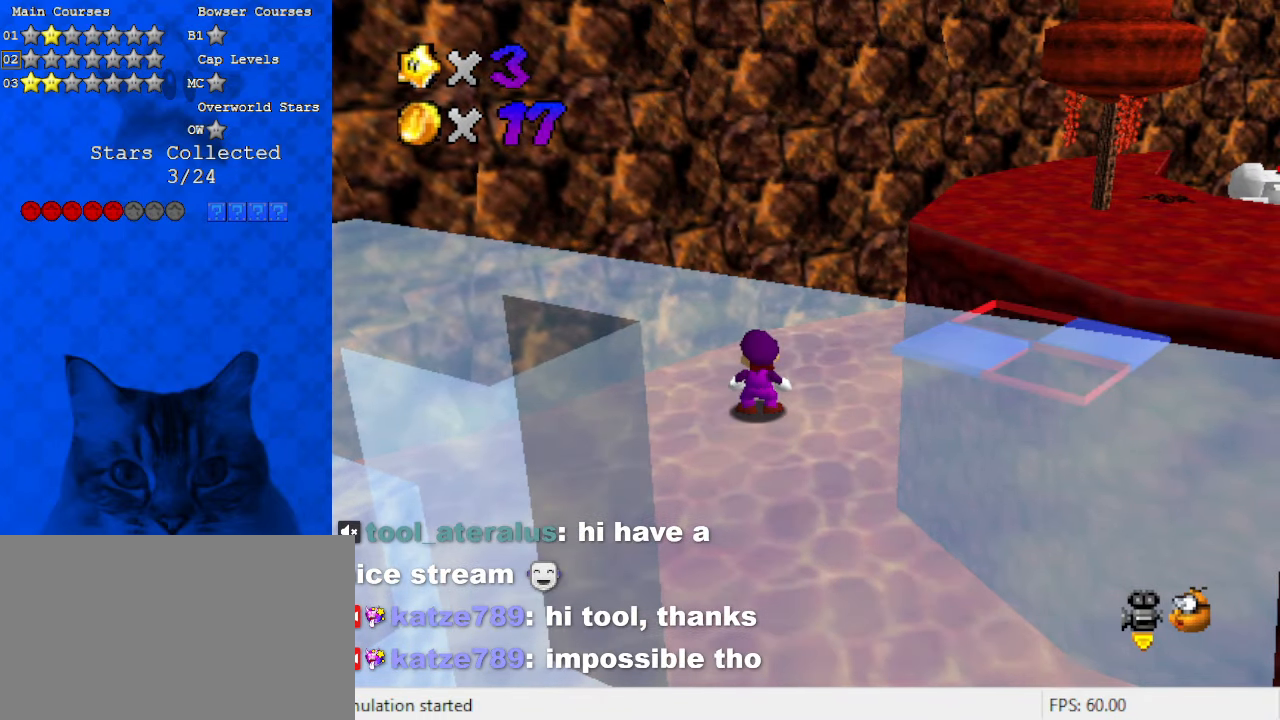
{"keys": [], "events": [[233, "d", "down"], [333, "d", "up"]]}
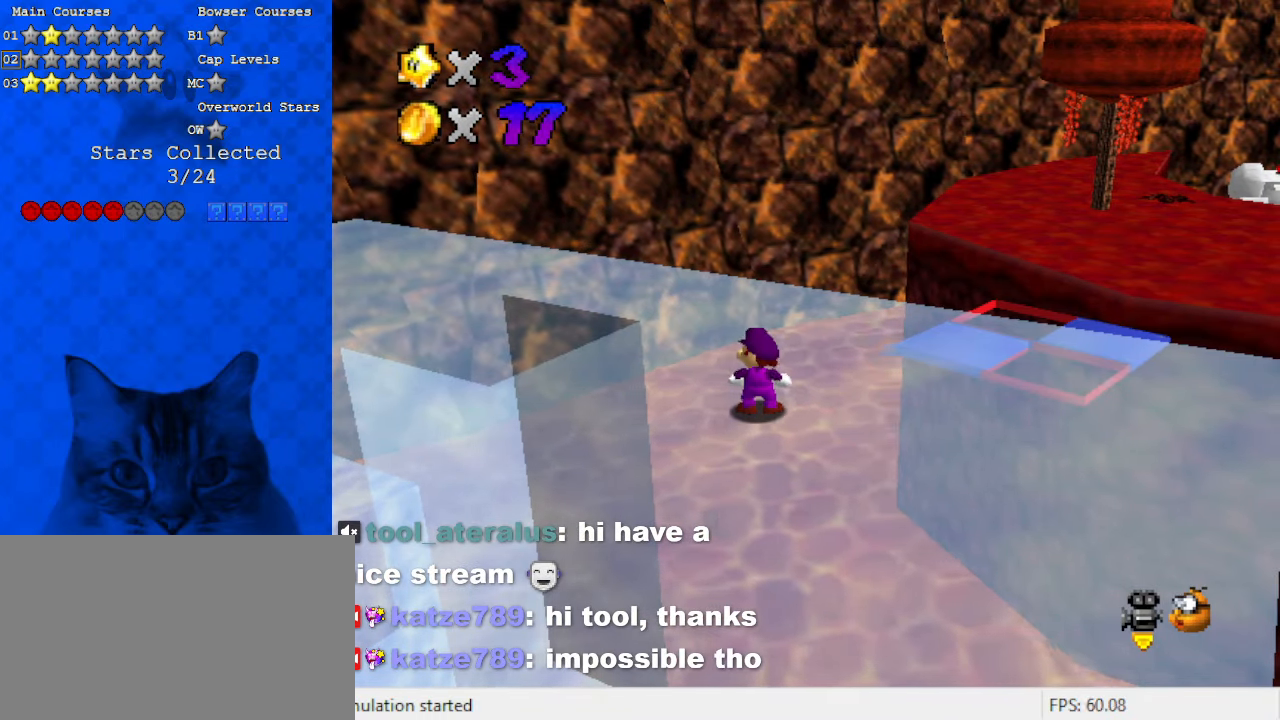
{"keys": [], "events": [[33, "right", "down"], [167, "d", "down"], [300, "d", "up"], [333, "right", "up"]]}
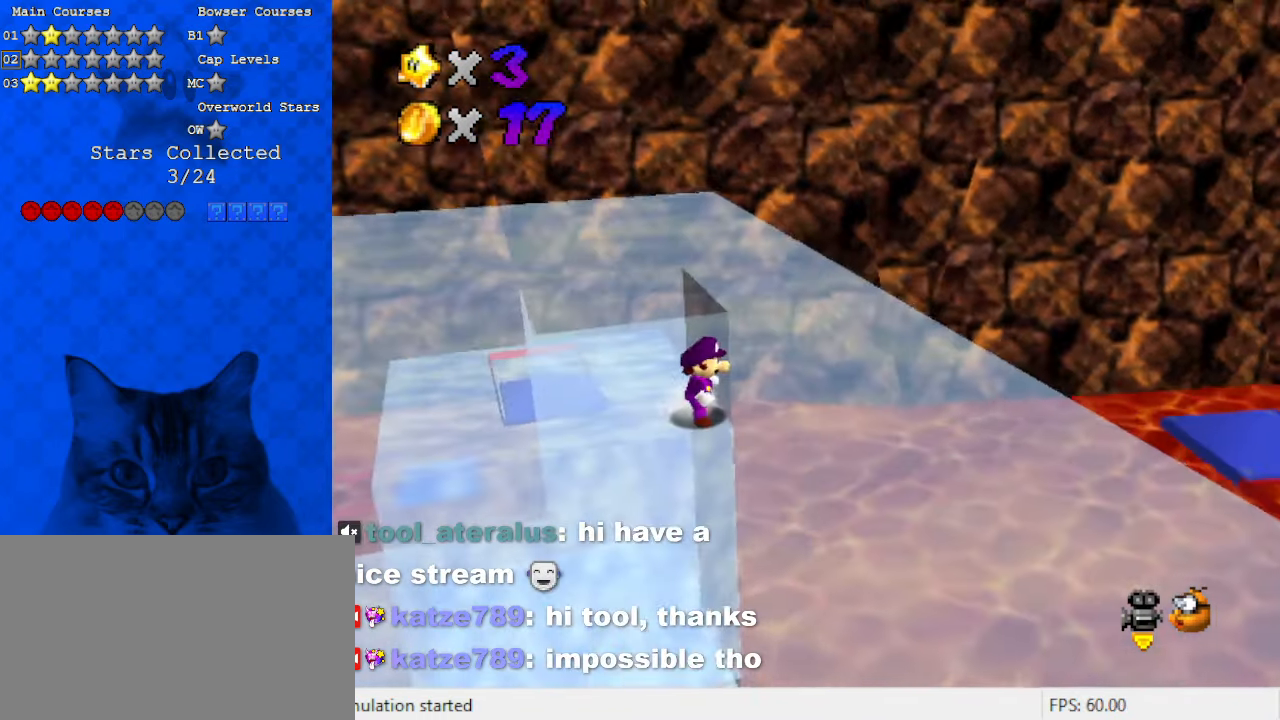
{"keys": ["a"], "events": [[67, "right", "down"], [167, "a", "down"], [167, "right", "up"], [300, "a", "up"], [400, "a", "down"]]}
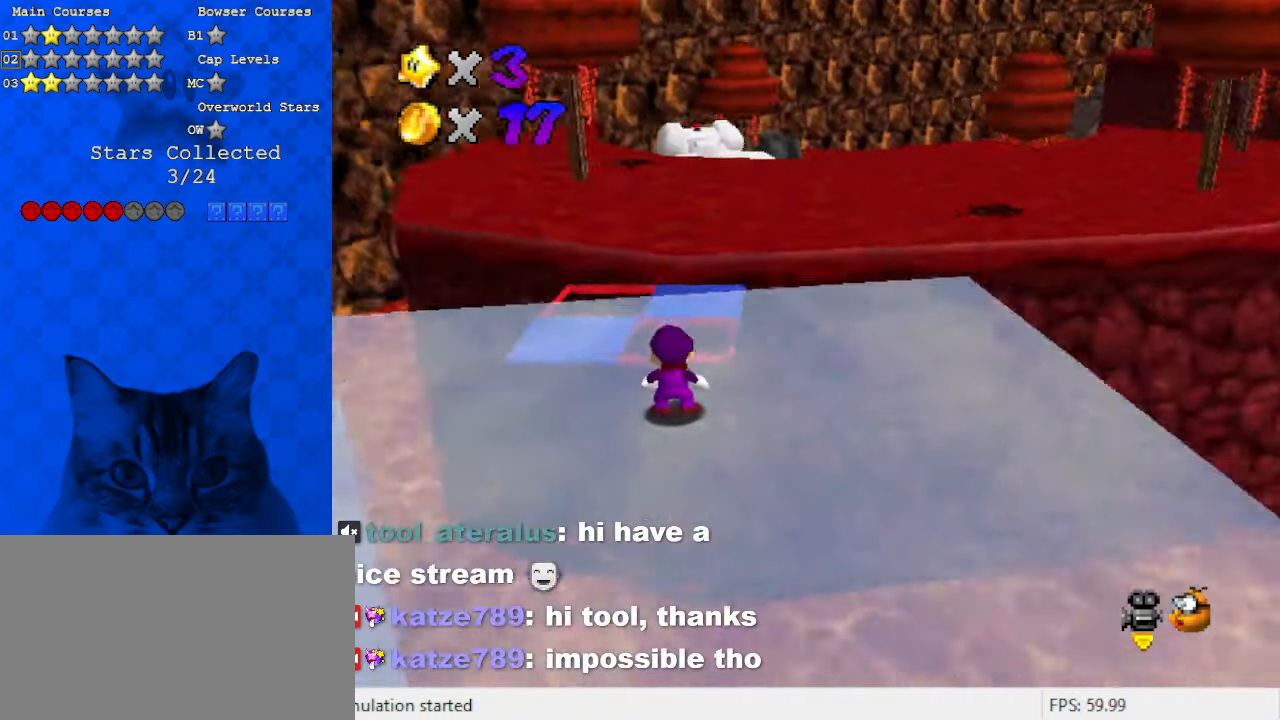
{"keys": ["right"], "events": [[33, "a", "up"], [100, "right", "down"]]}
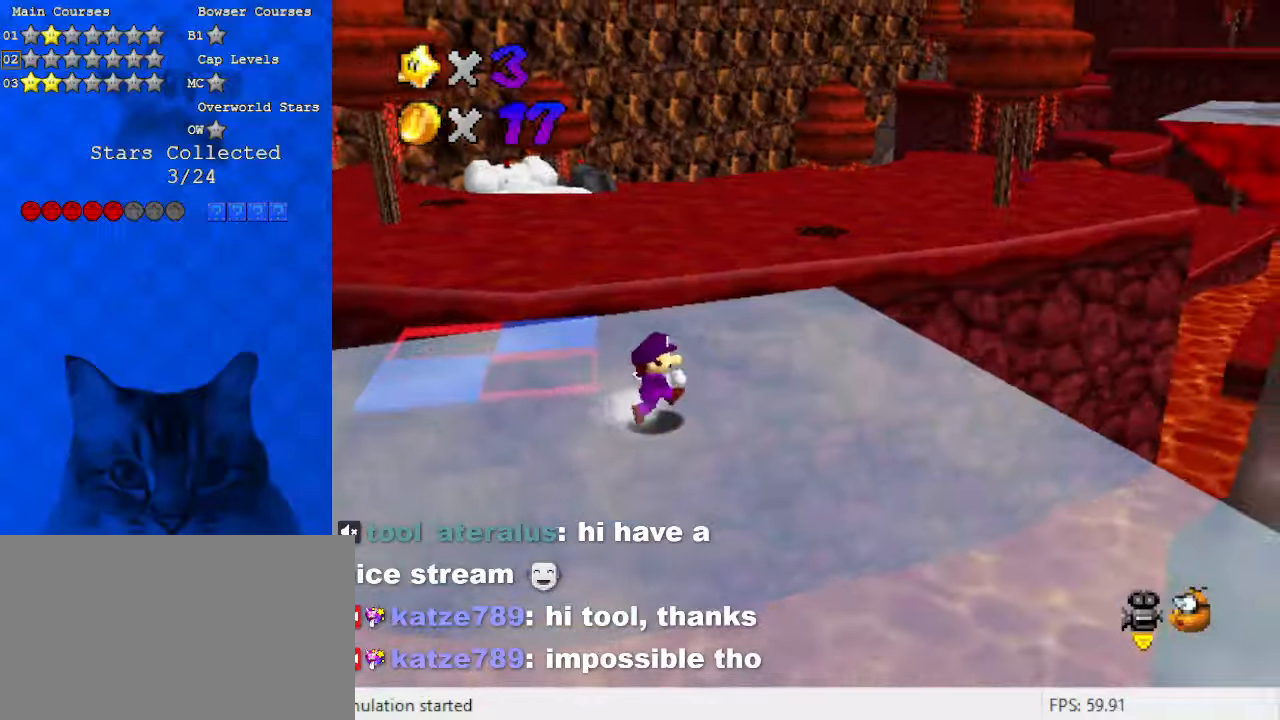
{"keys": ["up"], "events": [[133, "d", "down"], [333, "d", "up"], [433, "up", "down"], [500, "right", "up"]]}
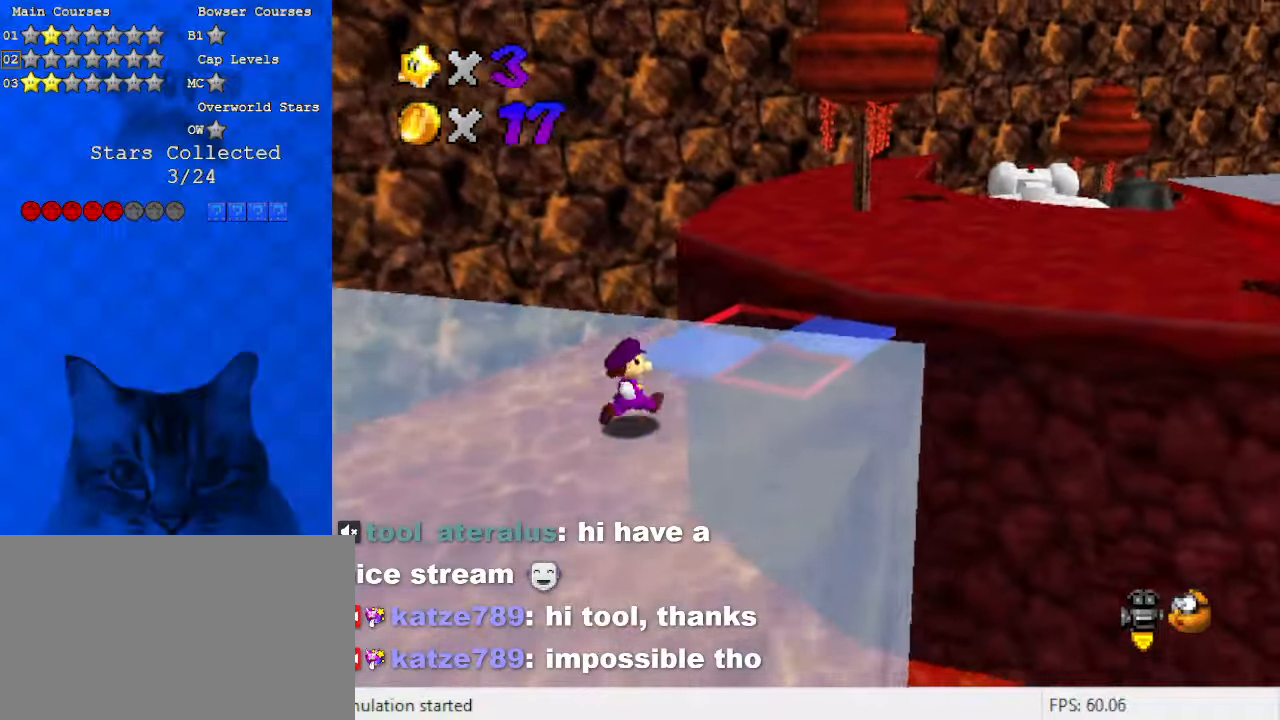
{"keys": ["down", "left"], "events": [[133, "left", "down"], [233, "a", "down"], [233, "up", "up"], [333, "a", "up"], [367, "down", "down"]]}
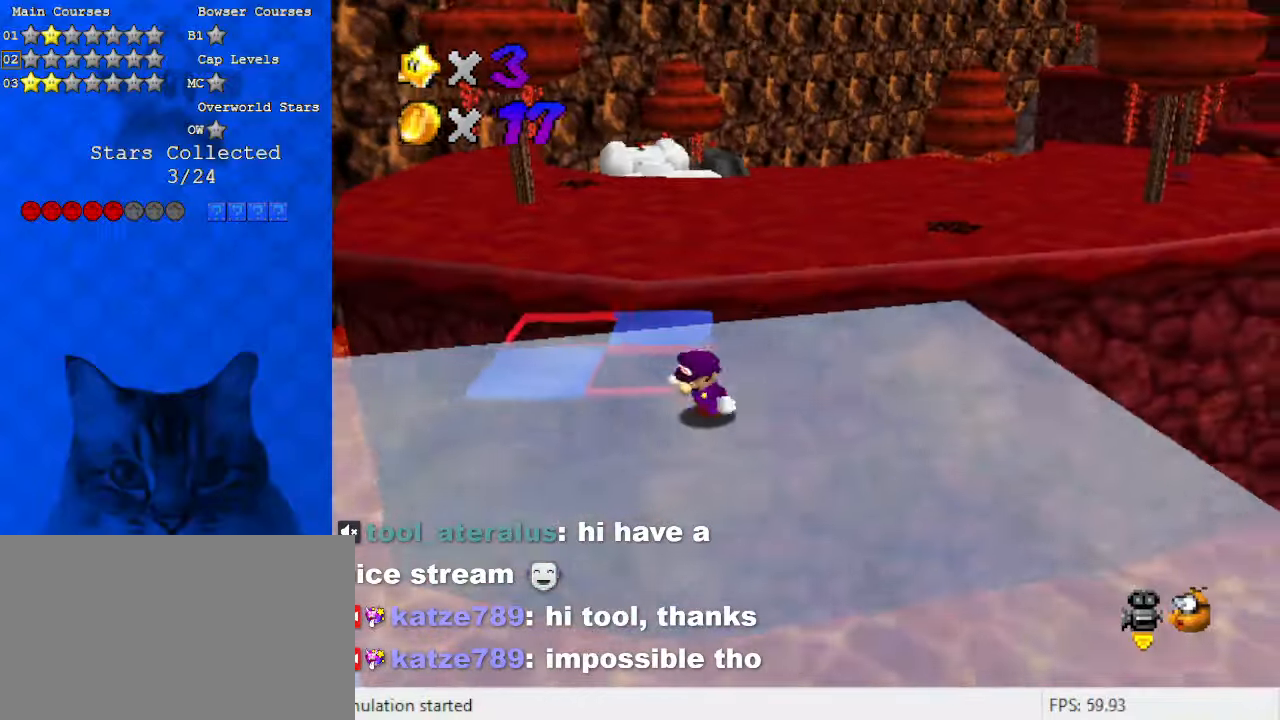
{"keys": ["up"], "events": [[67, "down", "up"], [300, "up", "down"], [433, "left", "up"]]}
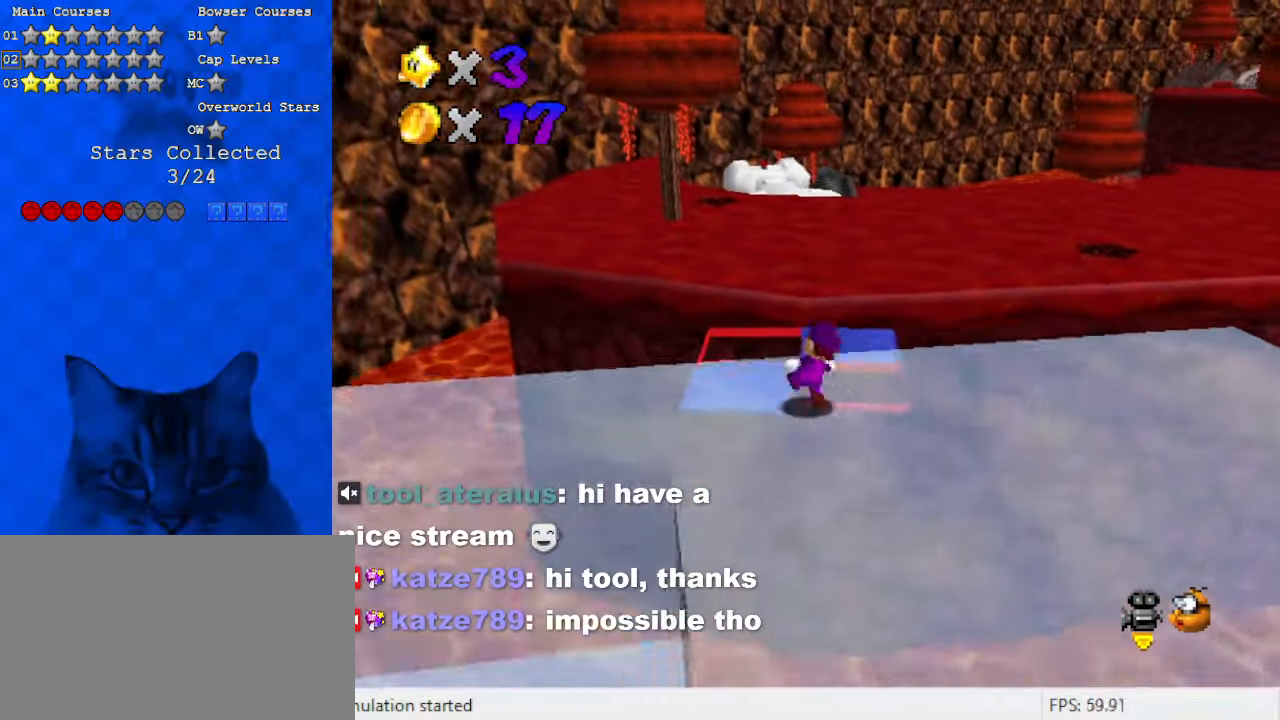
{"keys": ["left", "y"], "events": [[67, "y", "down"], [133, "shift", "down"], [167, "left", "down"], [267, "up", "up"], [333, "shift", "up"]]}
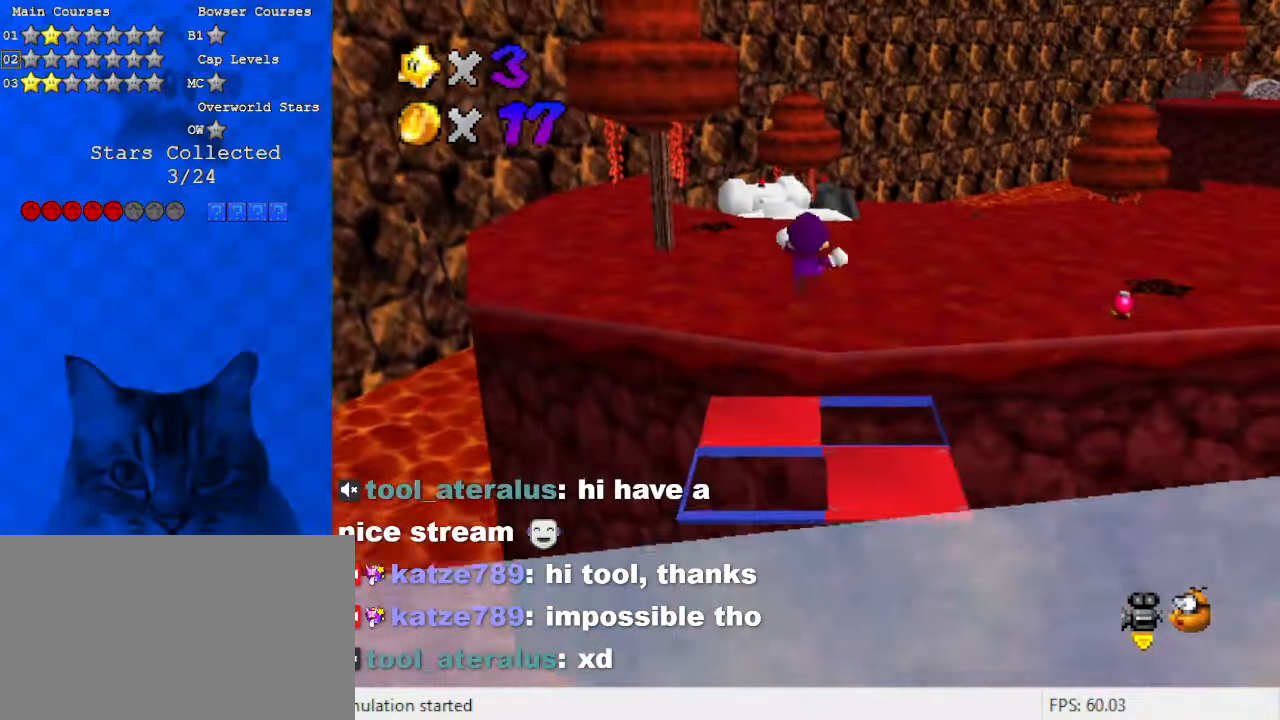
{"keys": ["down", "y"], "events": [[67, "down", "down"], [133, "a", "down"], [267, "a", "up"], [367, "down", "up"], [400, "left", "up"], [500, "down", "down"]]}
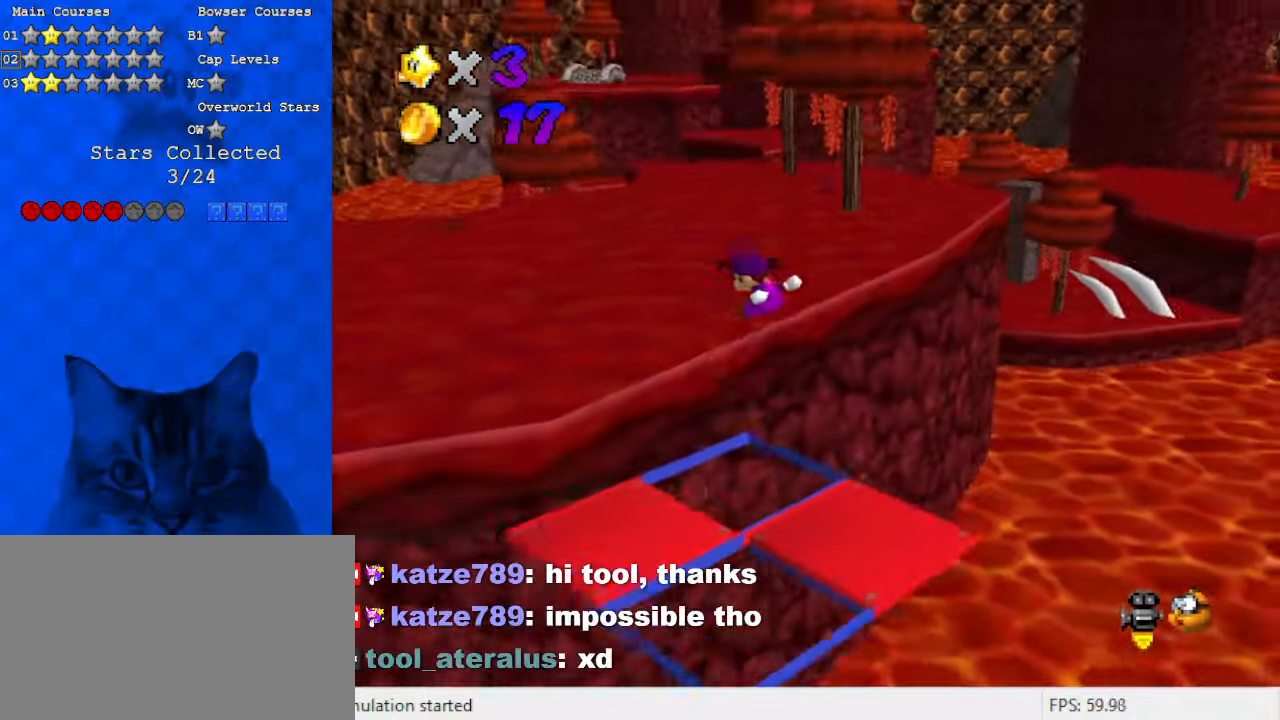
{"keys": ["y"], "events": [[167, "down", "up"], [333, "down", "down"], [333, "right", "down"], [400, "right", "up"], [467, "down", "up"]]}
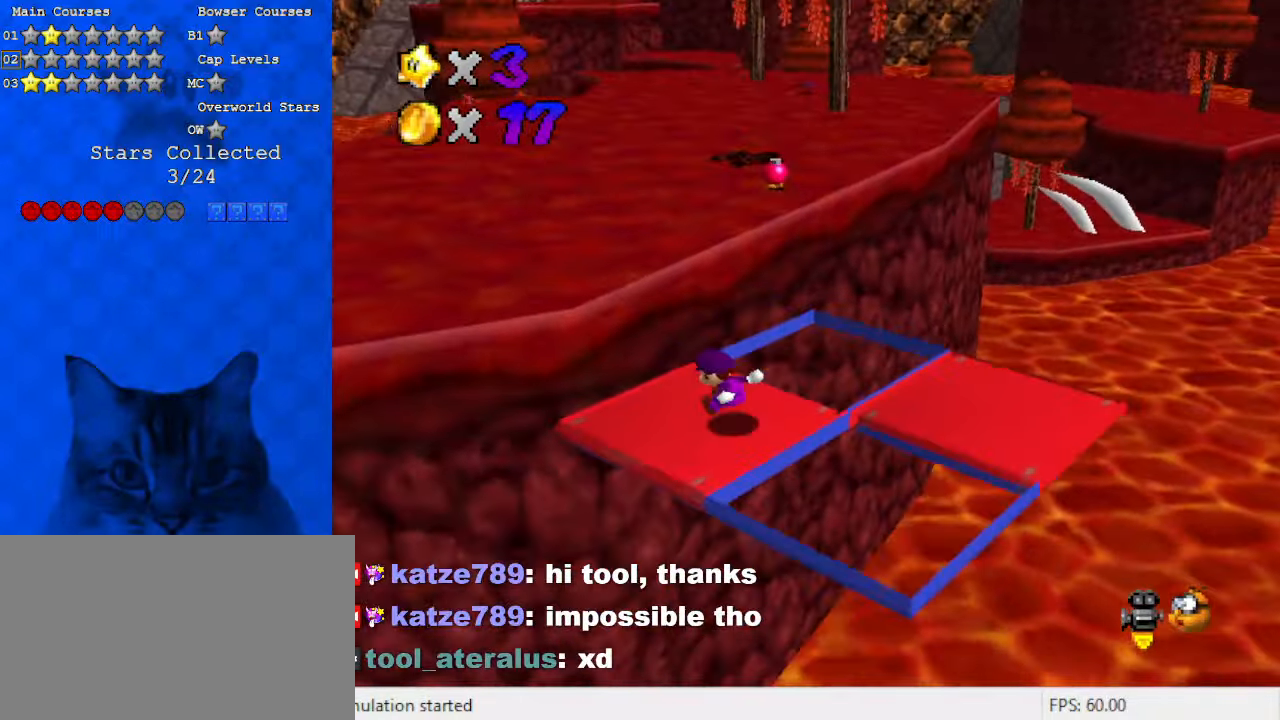
{"keys": ["left", "shift", "up", "y"], "events": [[67, "left", "down"], [67, "up", "down"], [133, "shift", "down"], [233, "shift", "up"], [300, "shift", "down"]]}
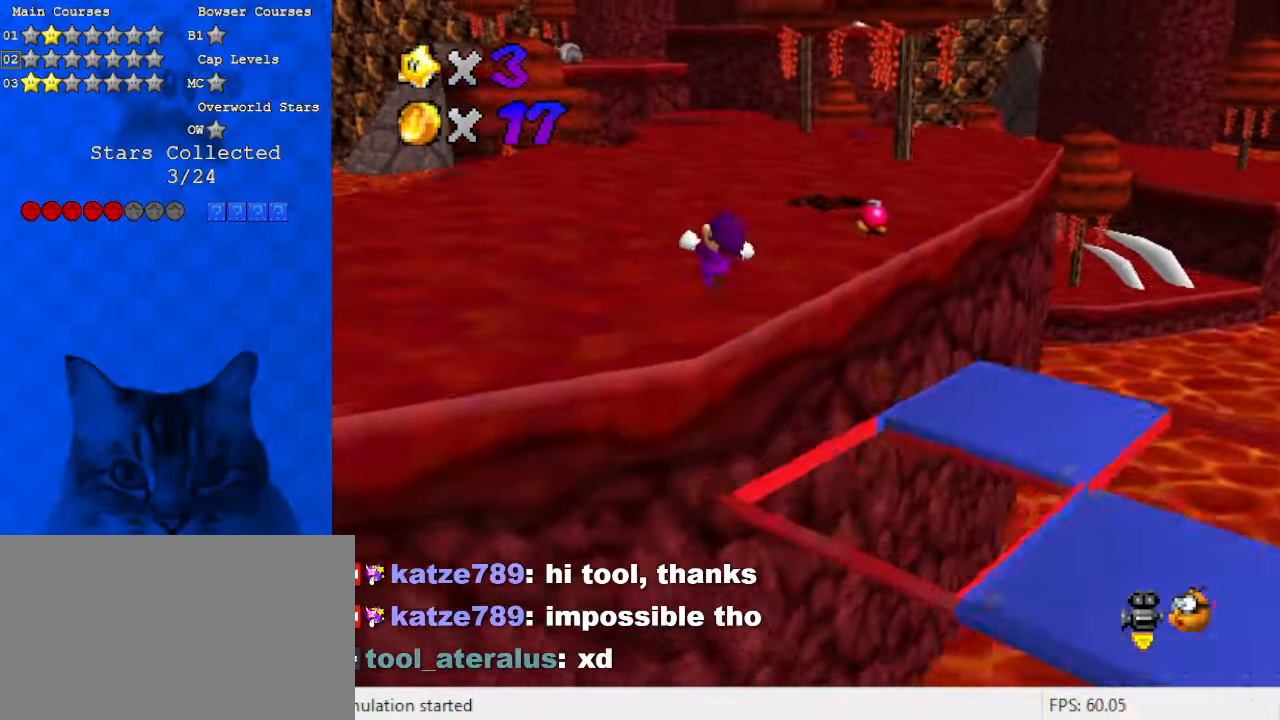
{"keys": ["up"], "events": [[67, "shift", "up"], [67, "y", "up"], [167, "left", "up"], [167, "right", "down"], [333, "right", "up"]]}
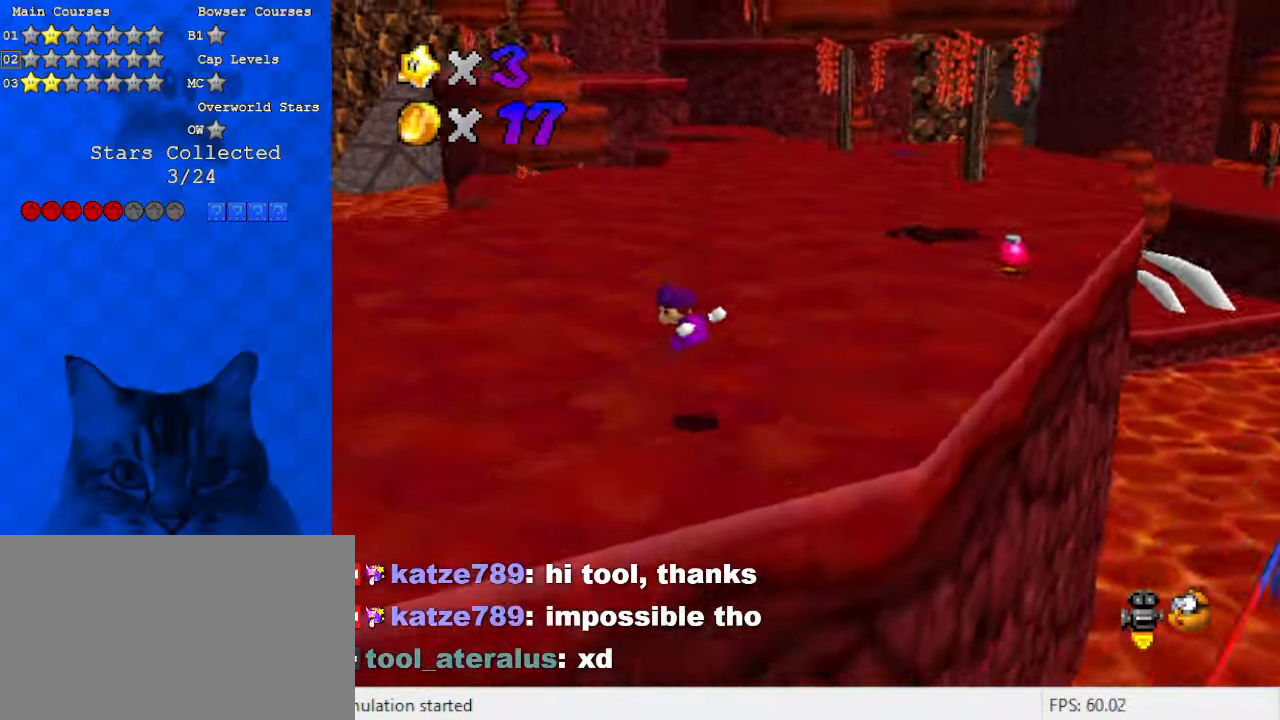
{"keys": ["right", "up"], "events": [[33, "d", "down"], [133, "left", "down"], [167, "d", "up"], [267, "d", "down"], [267, "left", "up"], [333, "right", "down"], [400, "d", "up"]]}
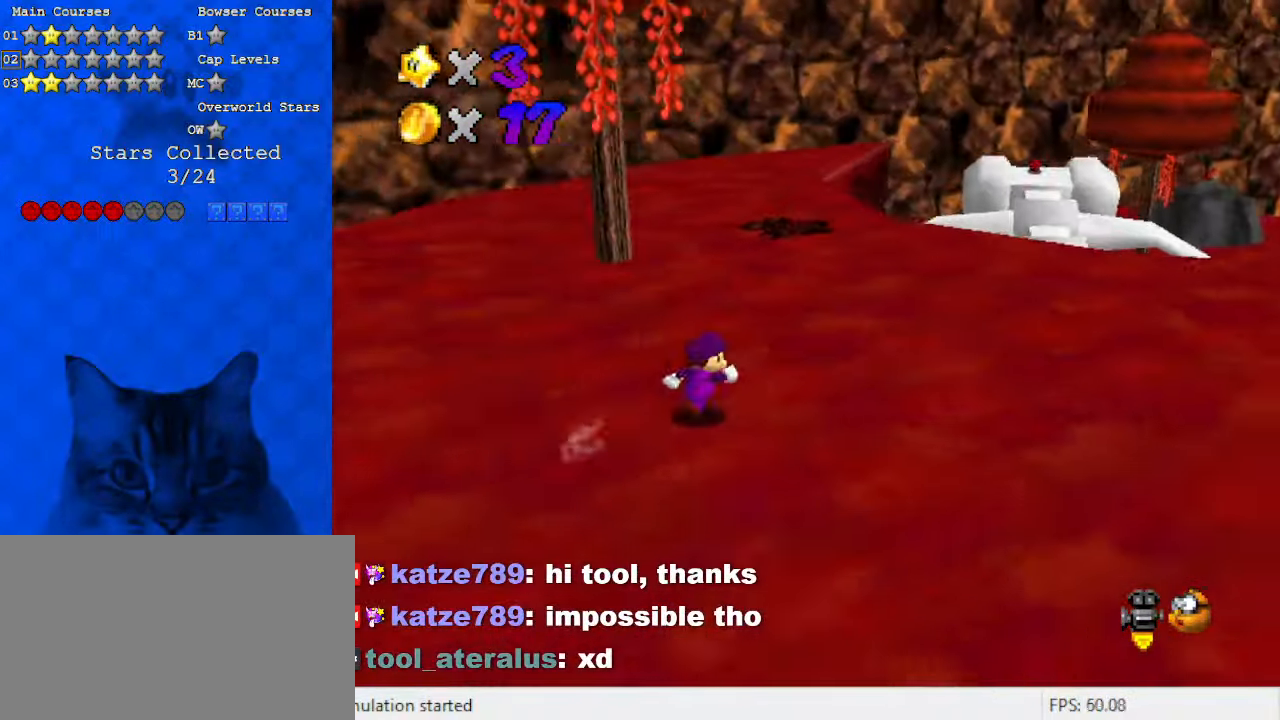
{"keys": ["up"], "events": [[133, "right", "up"], [200, "ctrl", "down"], [400, "ctrl", "up"]]}
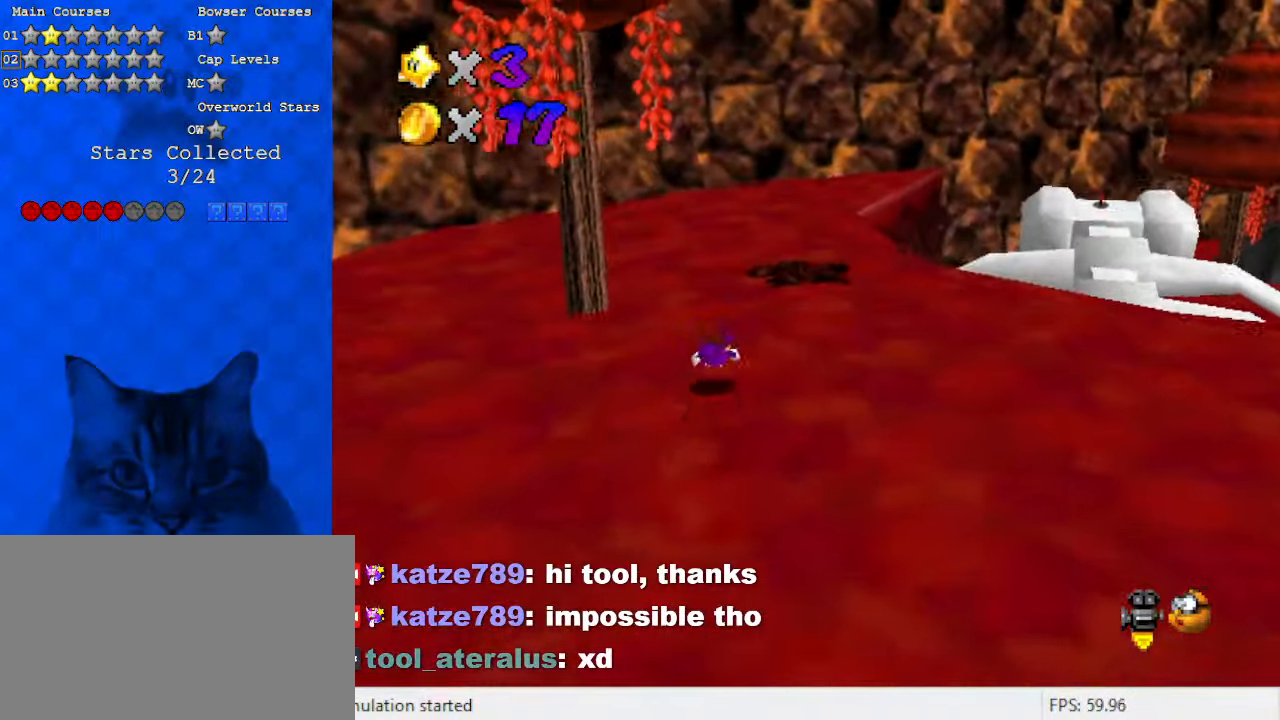
{"keys": ["shift", "up"], "events": [[133, "shift", "down"]]}
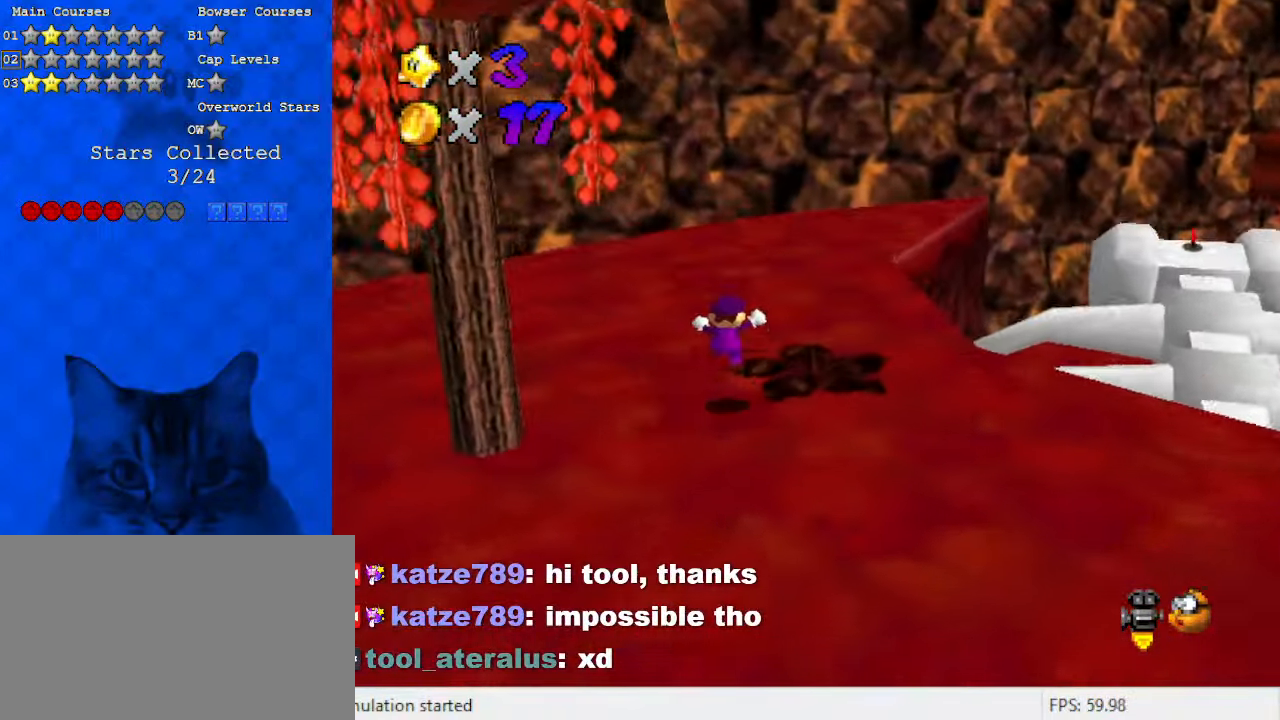
{"keys": ["up"], "events": [[200, "ctrl", "down"], [233, "shift", "up"], [333, "a", "down"], [333, "ctrl", "up"], [467, "a", "up"]]}
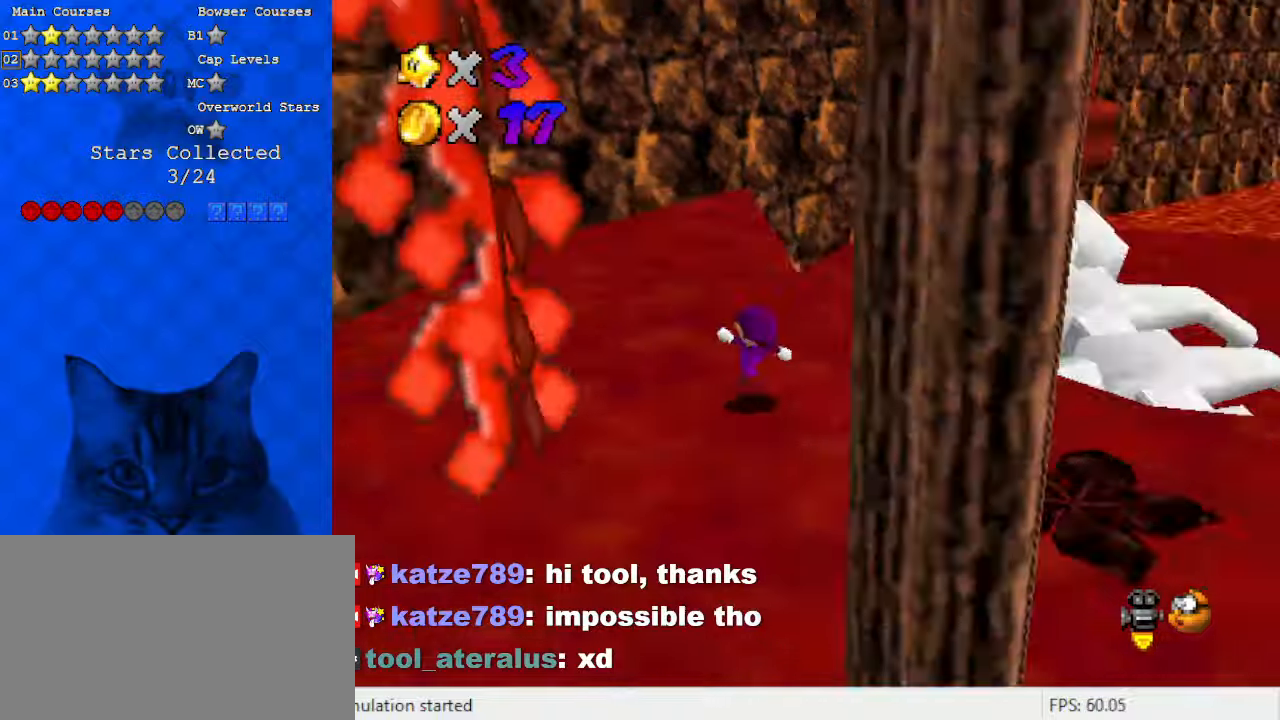
{"keys": ["left"], "events": [[67, "a", "down"], [67, "left", "down"], [200, "a", "up"], [333, "up", "up"]]}
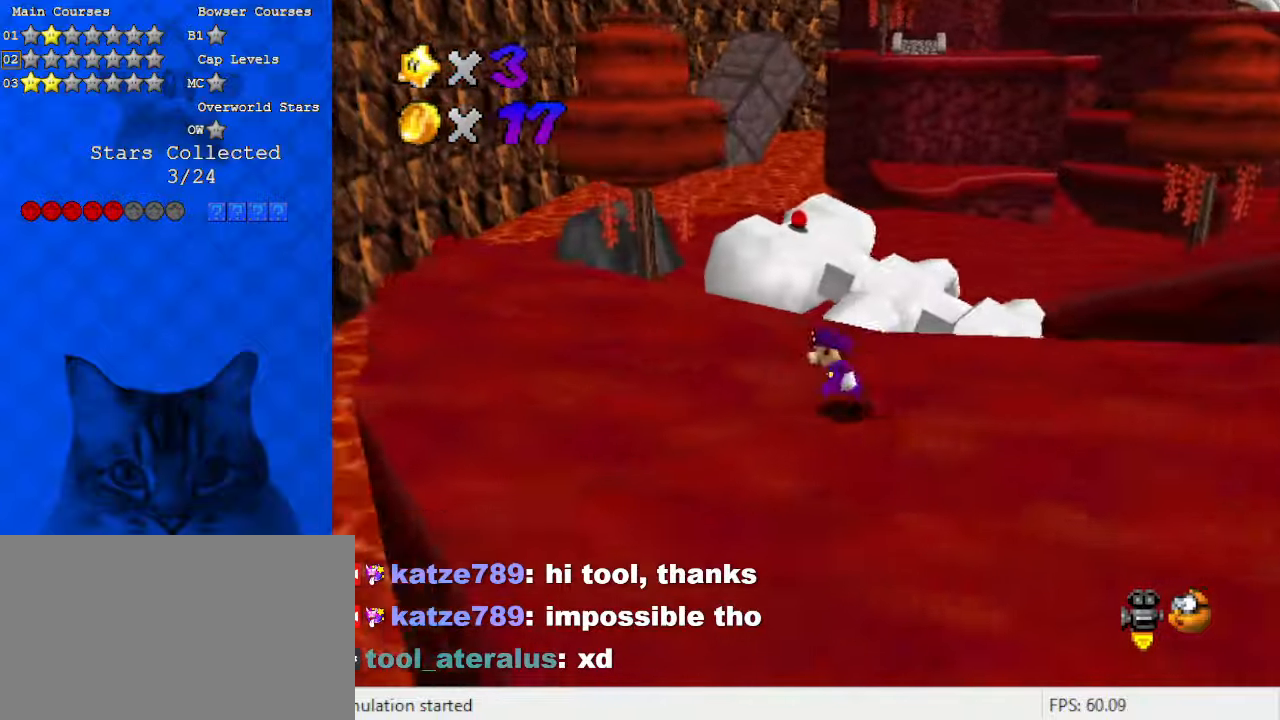
{"keys": ["shift", "up", "y"], "events": [[33, "up", "down"], [167, "left", "up"], [300, "y", "down"], [400, "shift", "down"]]}